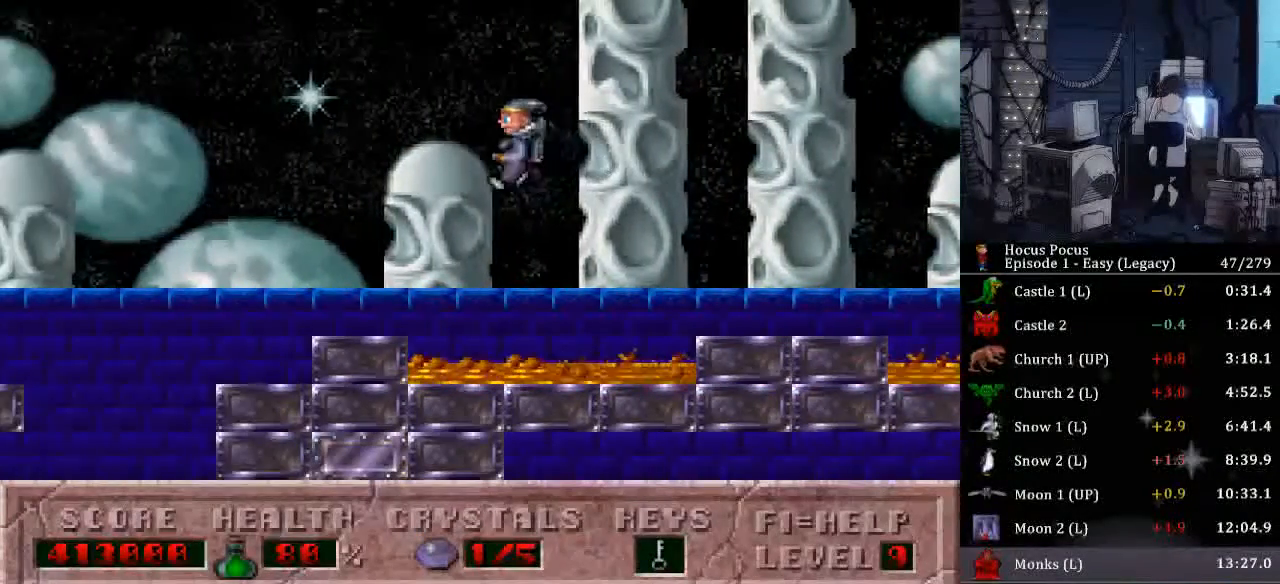
Gameplay with keyboard; each line is a JSON object with the keys held at the frame after it. "events" lists presses ("down") and releases ("up") of ".", "/", "0", "1", "2", "3", "4", "5", "6", "7", "8", "9", "a", "alt_l", "alt_r", "b", "backspace", "c", "caps_lock", "comma", "ctrl_l", "ctrl_r", "d", "delete", "down", "e", "end", "equals", "escape", "f", "f1", "f10", "f11", "f12", "f2", "f3", "f4", "f5", "f6", "f7", "f8", "f9", "g", "h", "home", "i", "insert", "j", "k", "l", "lbracket", "left", "m", "minus", "n", "num0", "num1", "num2", "num3", "num4", "num5", "num6", "num7", "num8", "num9", "o", "p", "page_down", "page_up", "q", "quote", "r", "rbracket", "return", "right", "s", "semicolon", "shift_l", "shift_r", "space", "super", "t", "tab", "tilde", "u", "up", "v", "w", "x", "y" and "z" between this image and that frame as [ms after this image, input, new state], when the widget could be followed in between. No other keys are recorded. Mouse input is not recorded.
{"keys": ["left"], "events": []}
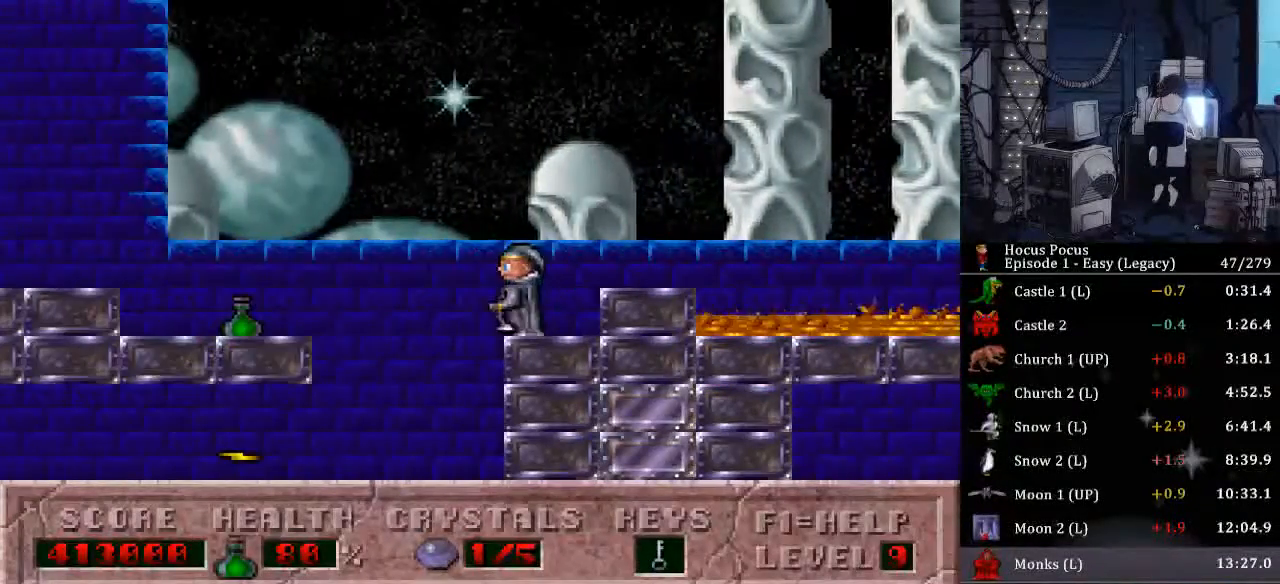
{"keys": ["left"], "events": []}
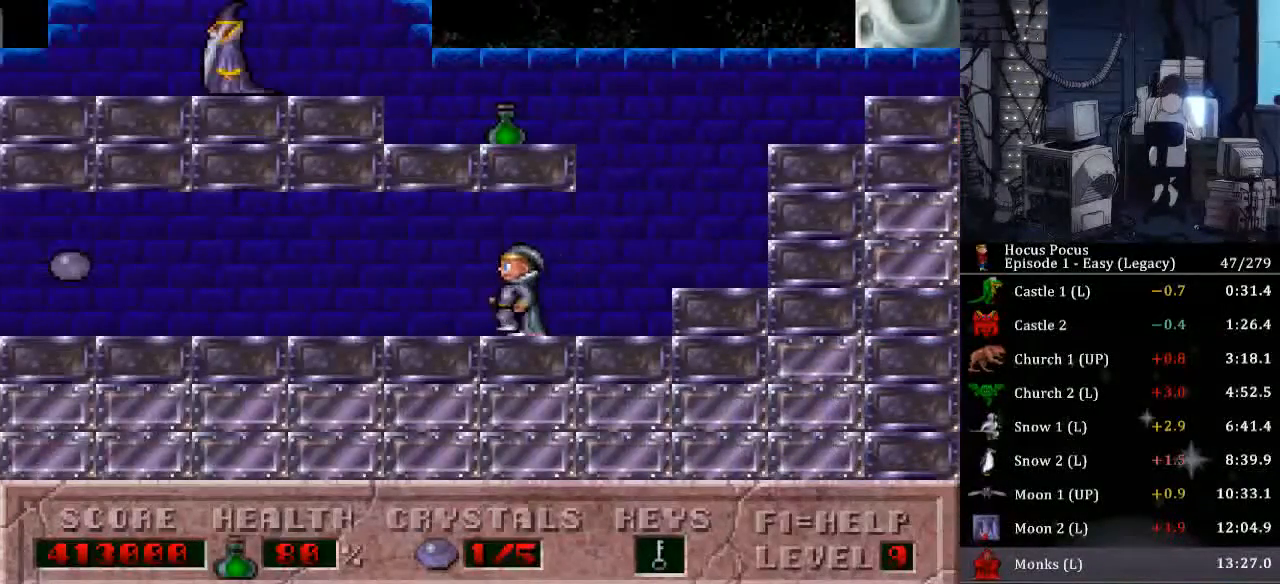
{"keys": ["left"], "events": []}
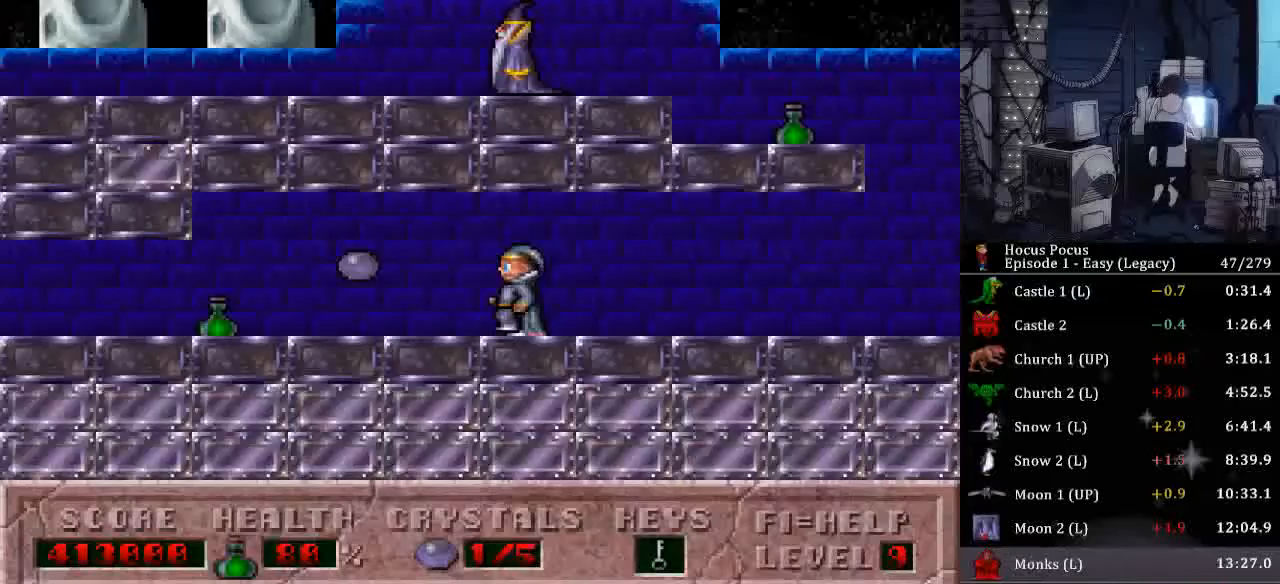
{"keys": ["left"], "events": []}
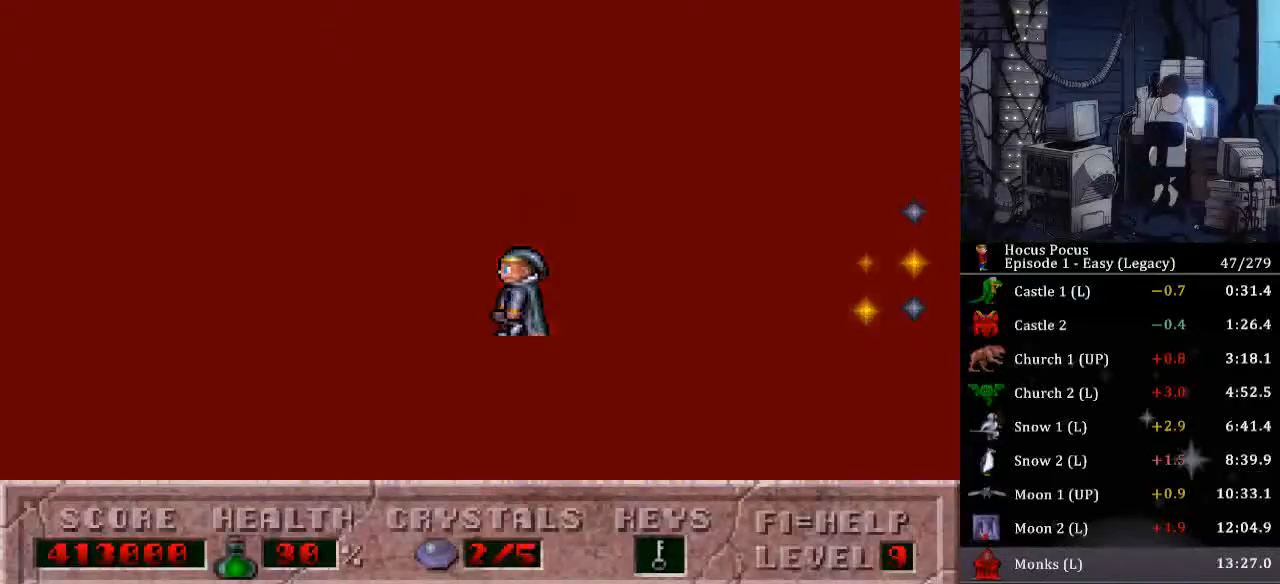
{"keys": ["left"], "events": []}
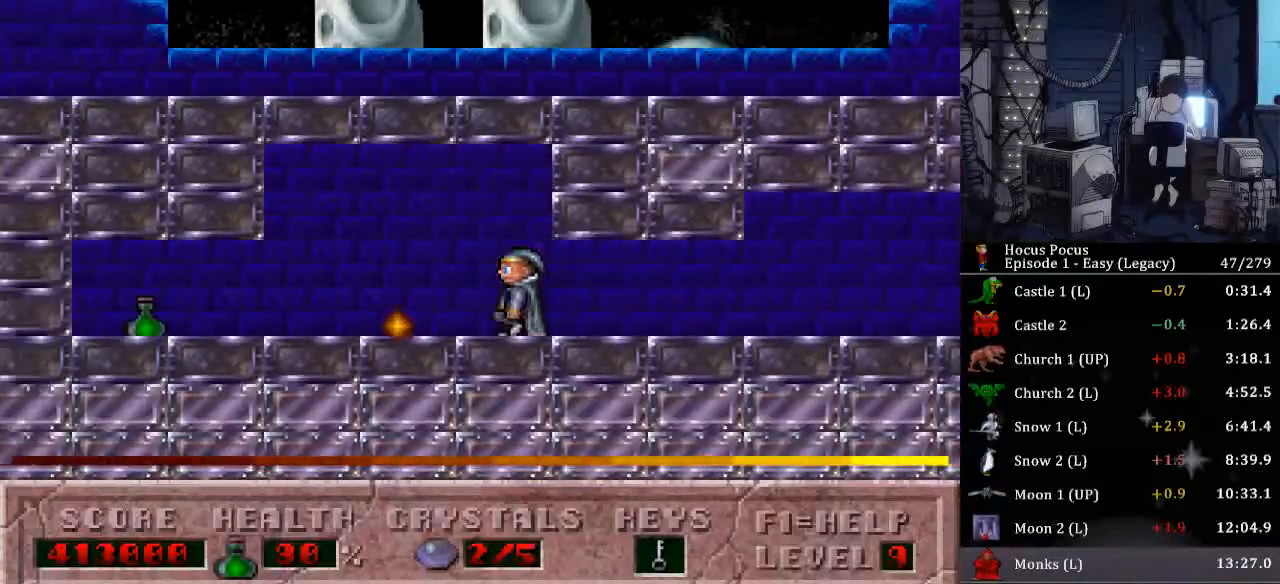
{"keys": ["left"], "events": []}
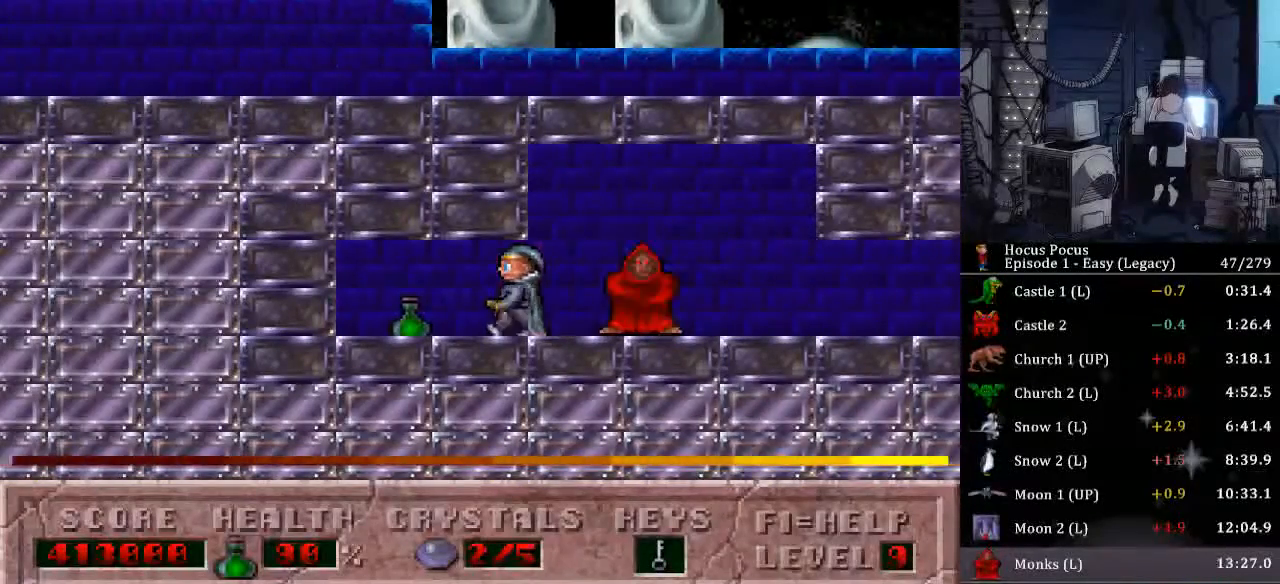
{"keys": [], "events": [[100, "left", "up"], [100, "right", "down"], [300, "right", "up"]]}
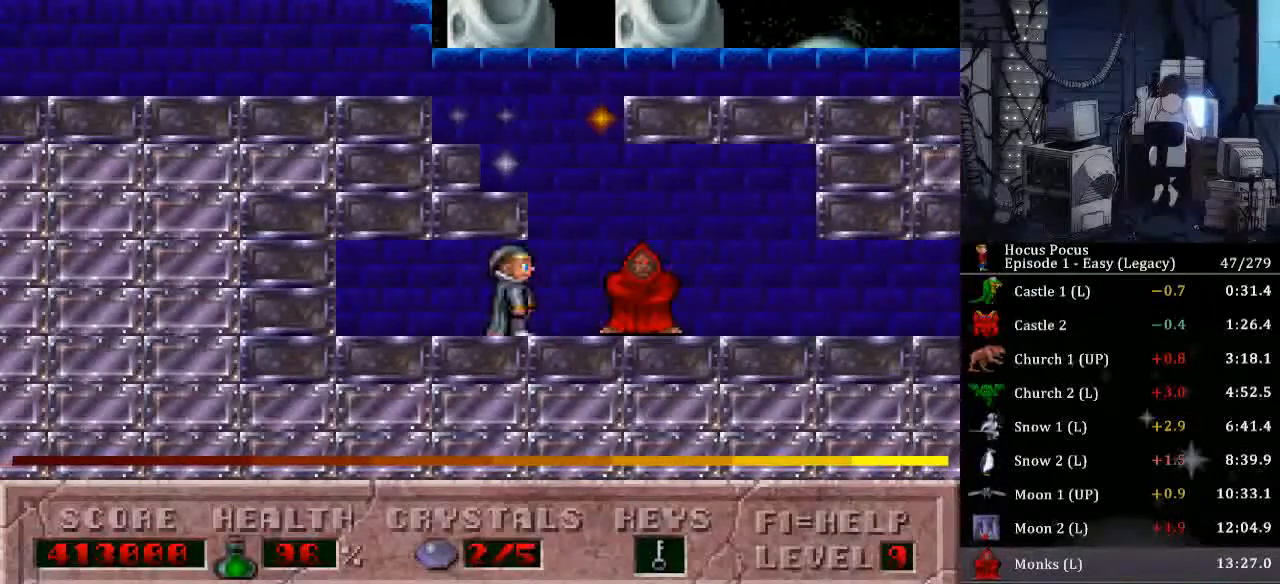
{"keys": ["ctrl_l"], "events": [[133, "right", "down"], [167, "right", "up"], [500, "ctrl_l", "down"]]}
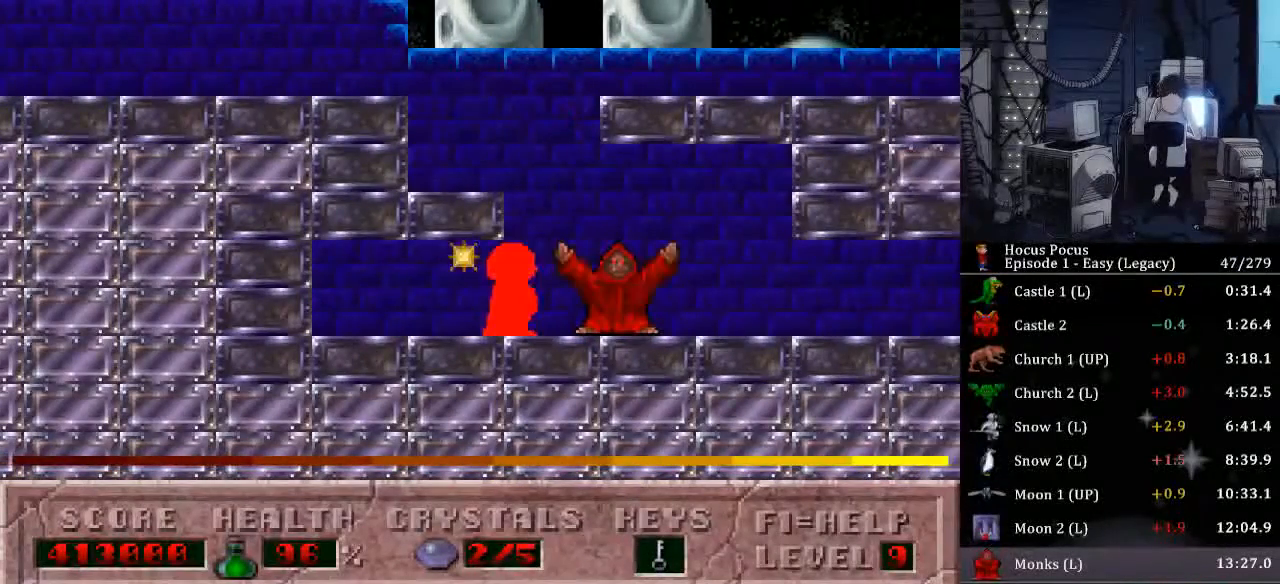
{"keys": ["right"], "events": [[200, "left", "down"], [333, "ctrl_l", "up"], [467, "left", "up"], [467, "right", "down"]]}
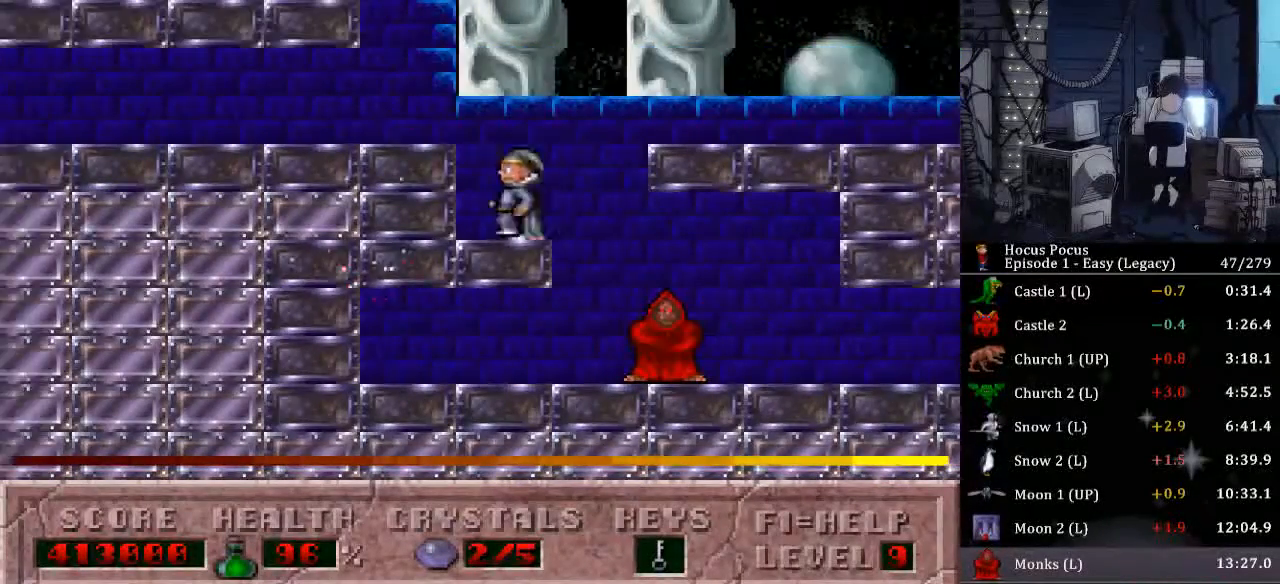
{"keys": ["left"], "events": [[33, "ctrl_l", "down"], [200, "ctrl_l", "up"], [200, "left", "down"], [200, "right", "up"]]}
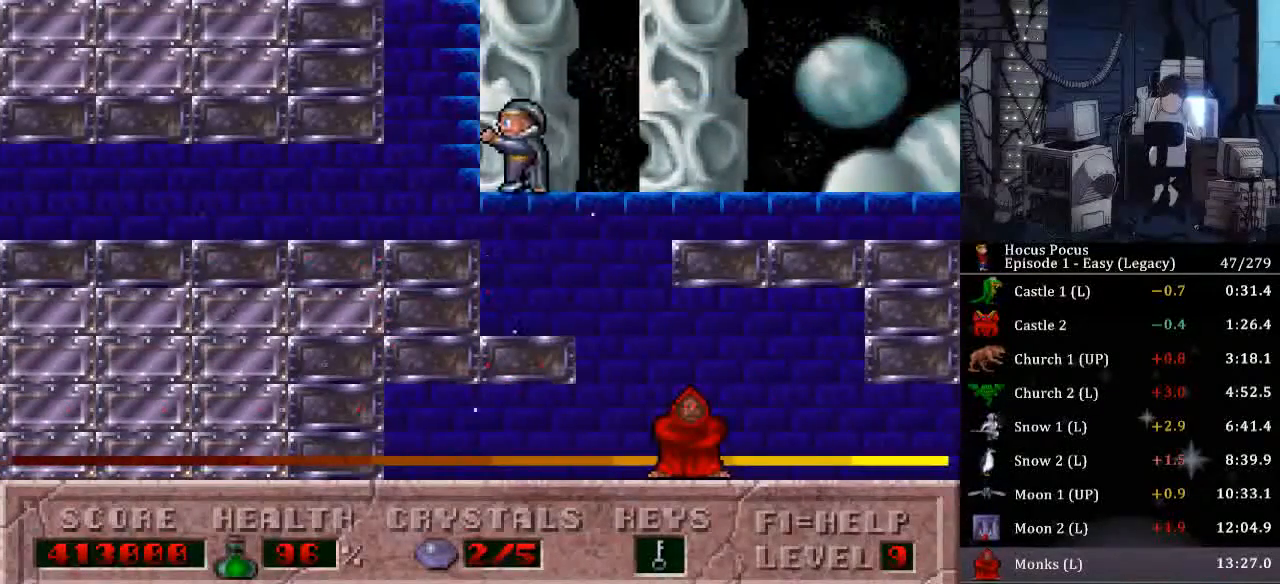
{"keys": ["left"], "events": [[133, "left", "up"], [233, "left", "down"]]}
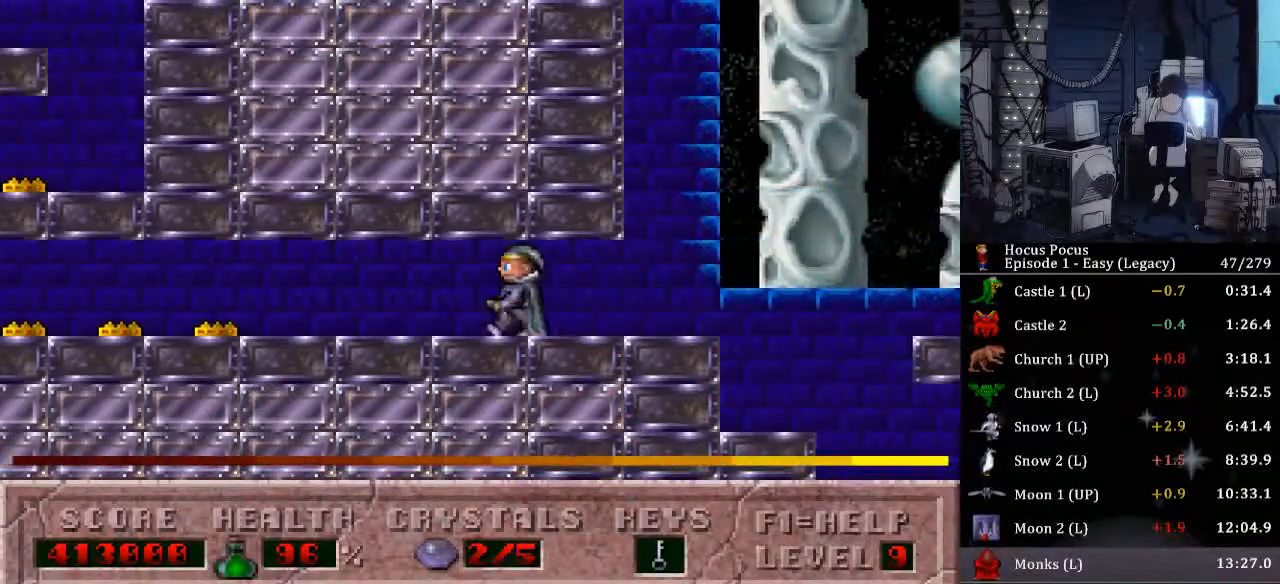
{"keys": ["left"], "events": []}
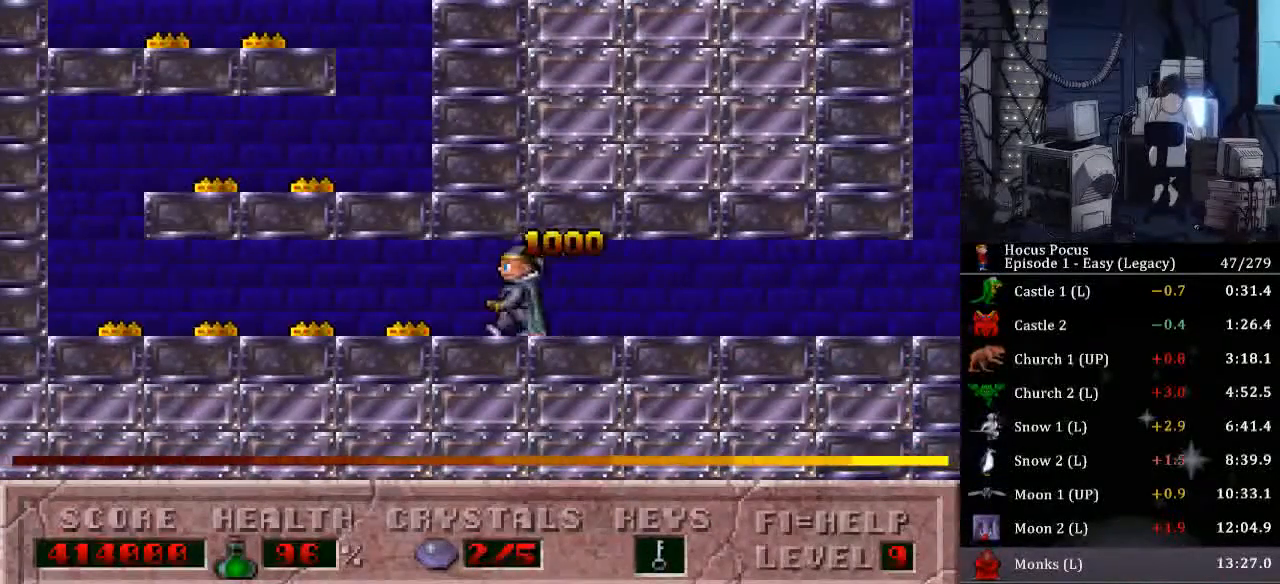
{"keys": ["left"], "events": []}
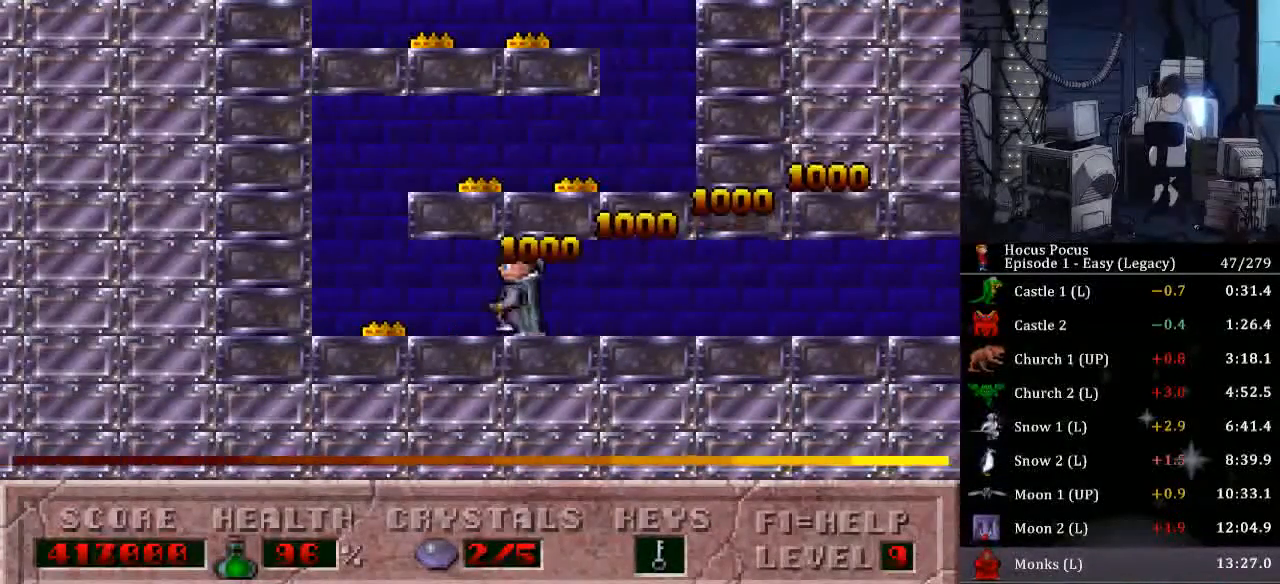
{"keys": ["ctrl_l", "right"], "events": [[233, "ctrl_l", "down"], [233, "right", "down"], [267, "left", "up"]]}
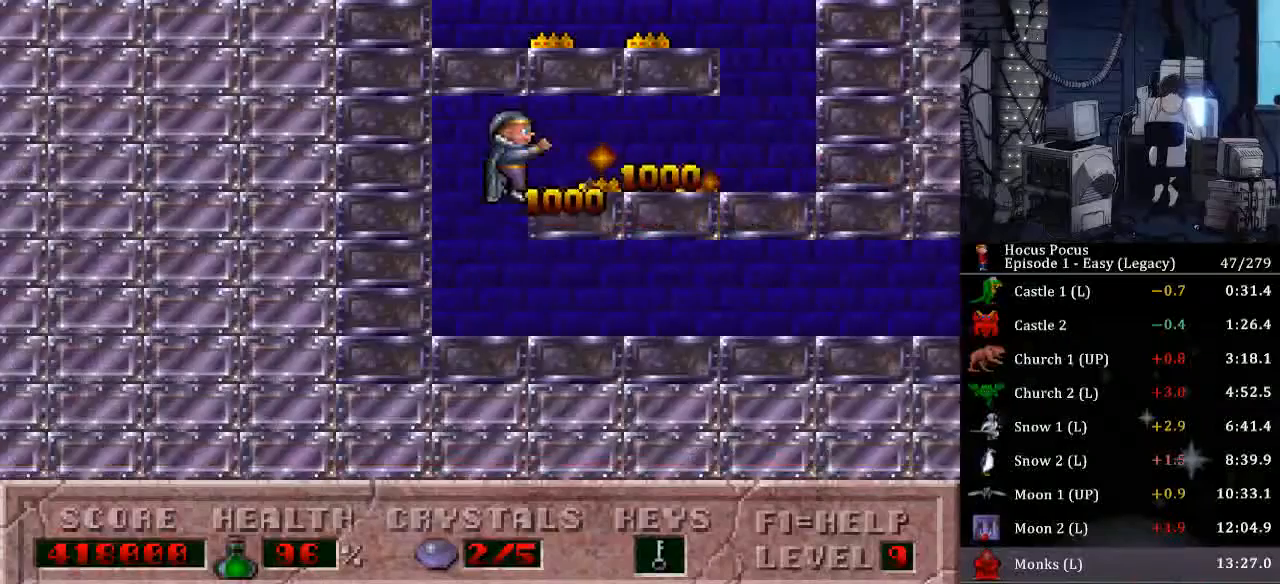
{"keys": ["right"], "events": [[133, "ctrl_l", "up"]]}
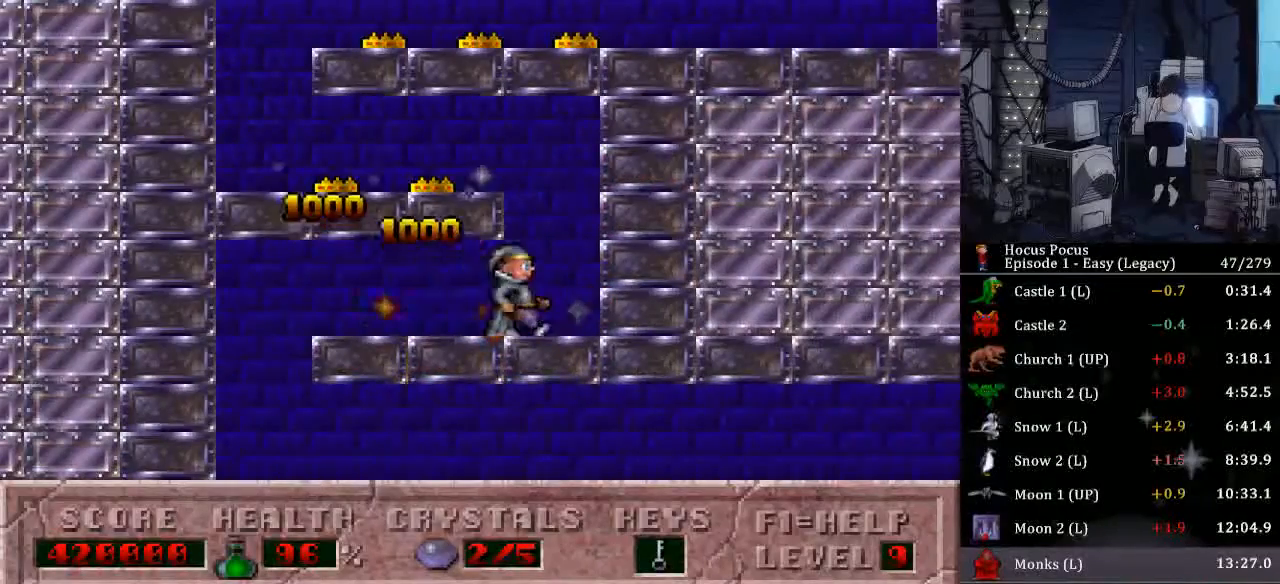
{"keys": ["ctrl_l", "left"], "events": [[33, "ctrl_l", "down"], [33, "left", "down"], [100, "right", "up"]]}
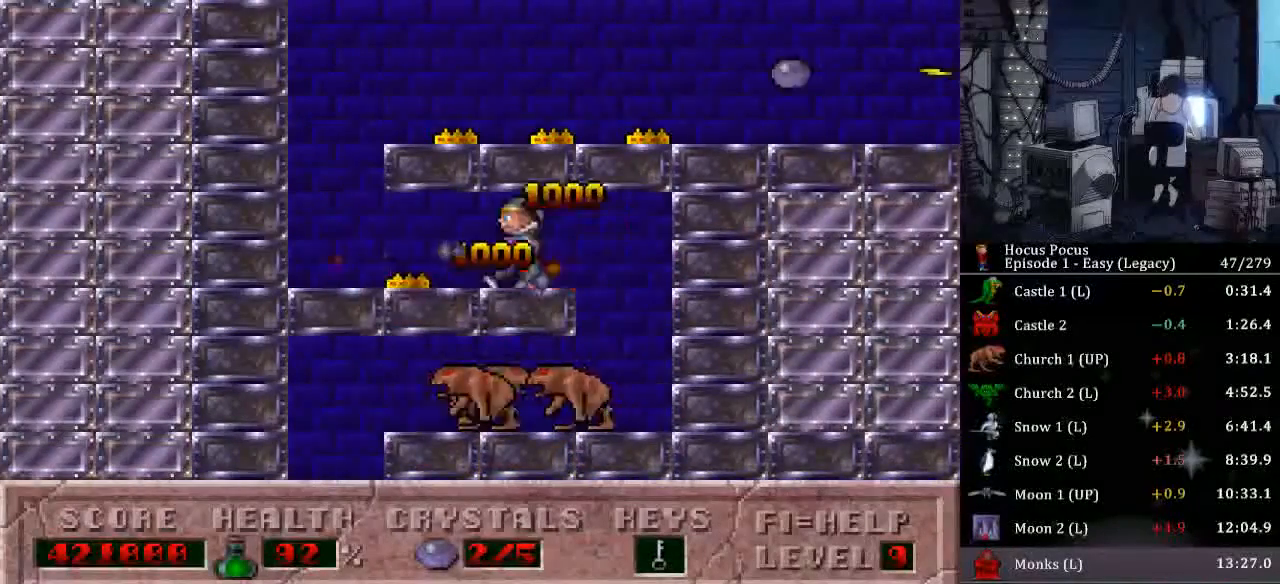
{"keys": ["ctrl_l", "right"], "events": [[33, "ctrl_l", "up"], [300, "ctrl_l", "down"], [300, "right", "down"], [367, "left", "up"]]}
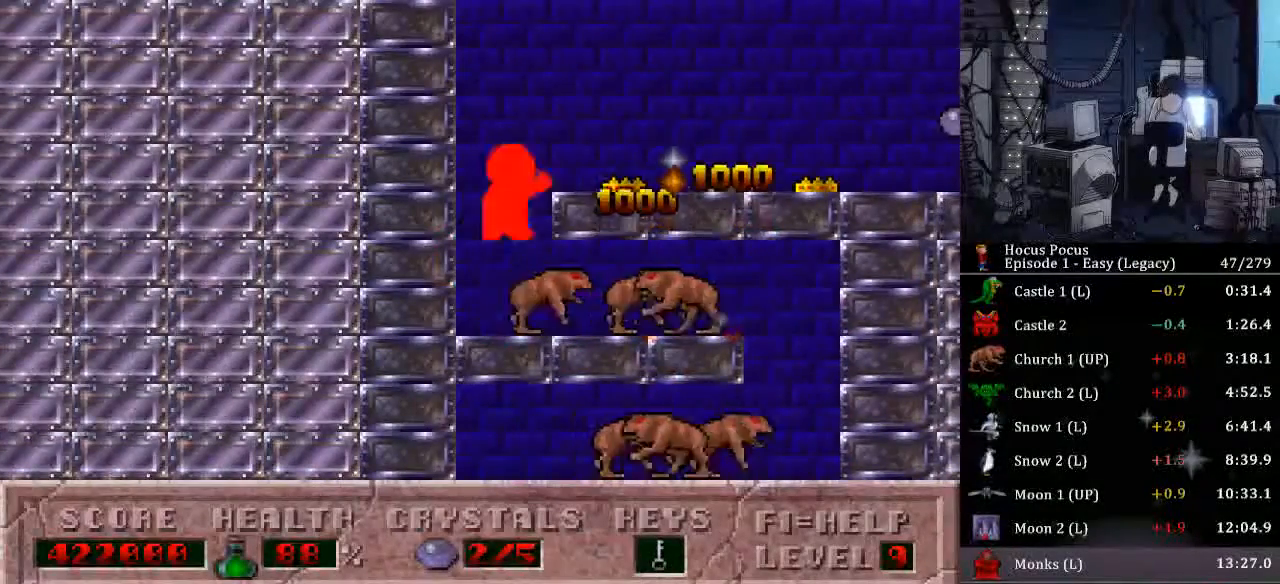
{"keys": ["right"], "events": [[233, "ctrl_l", "up"]]}
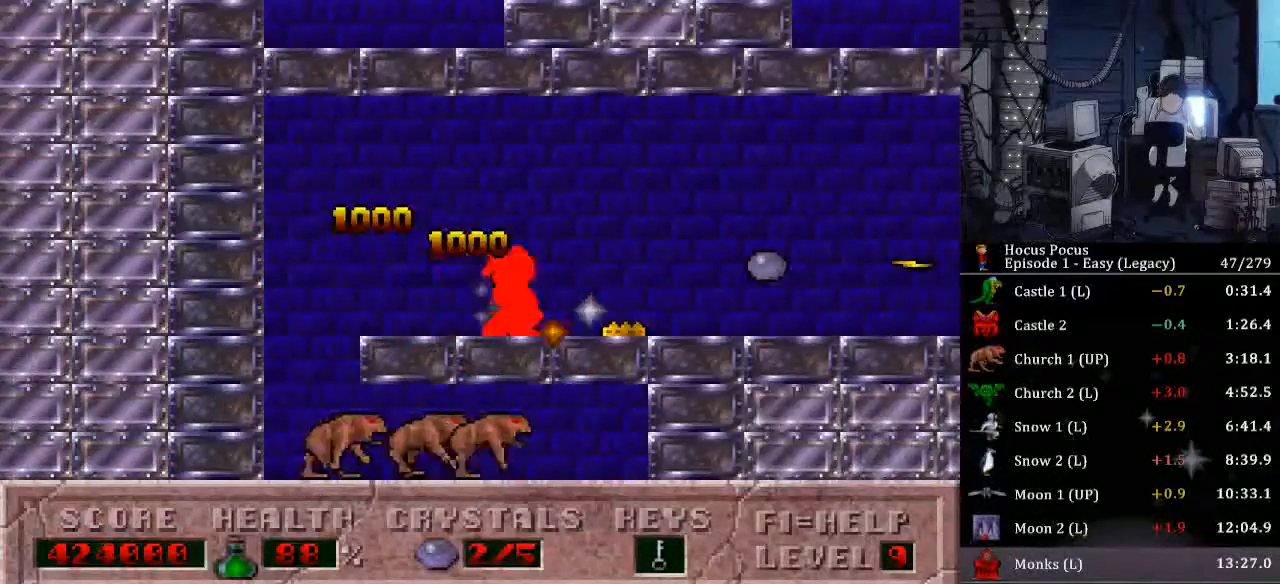
{"keys": ["right"], "events": []}
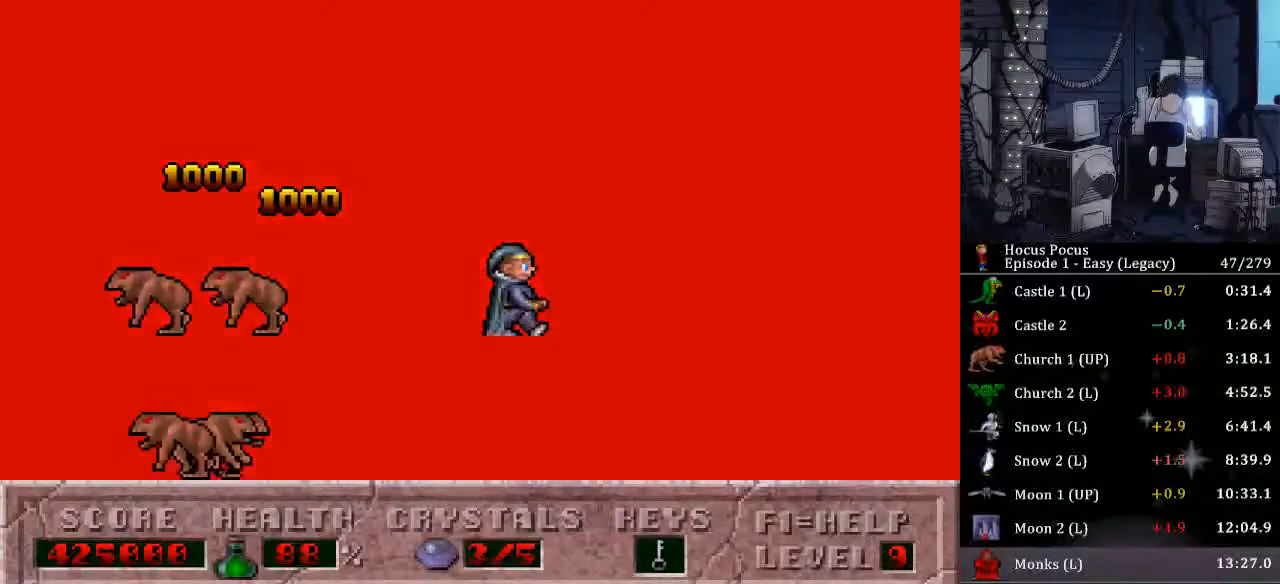
{"keys": ["right"], "events": []}
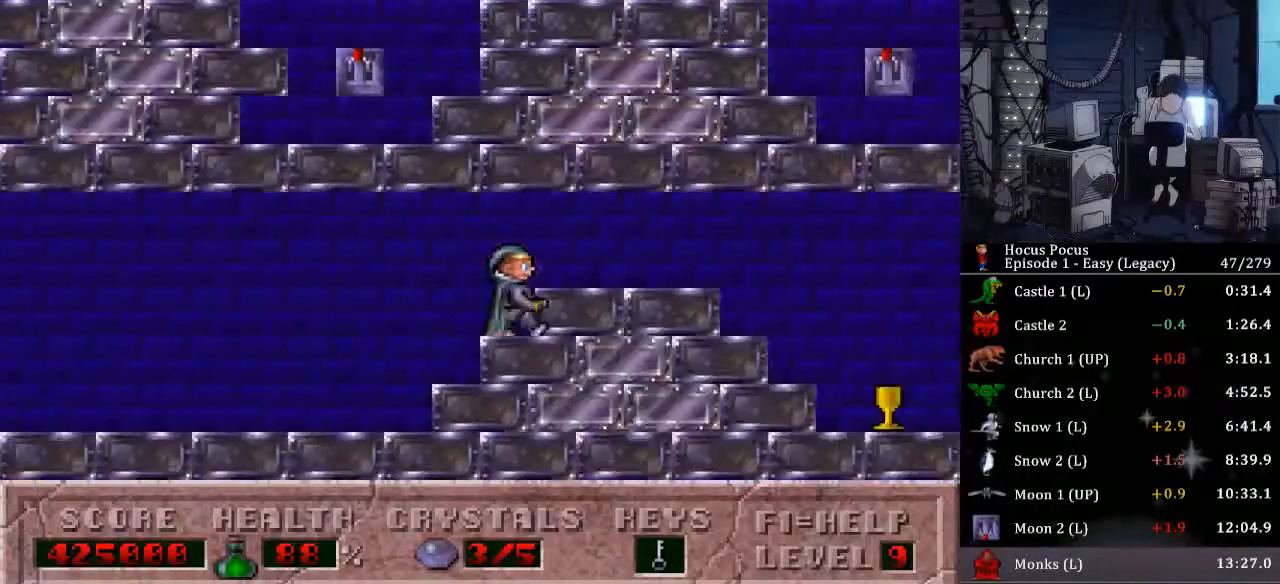
{"keys": ["right"], "events": []}
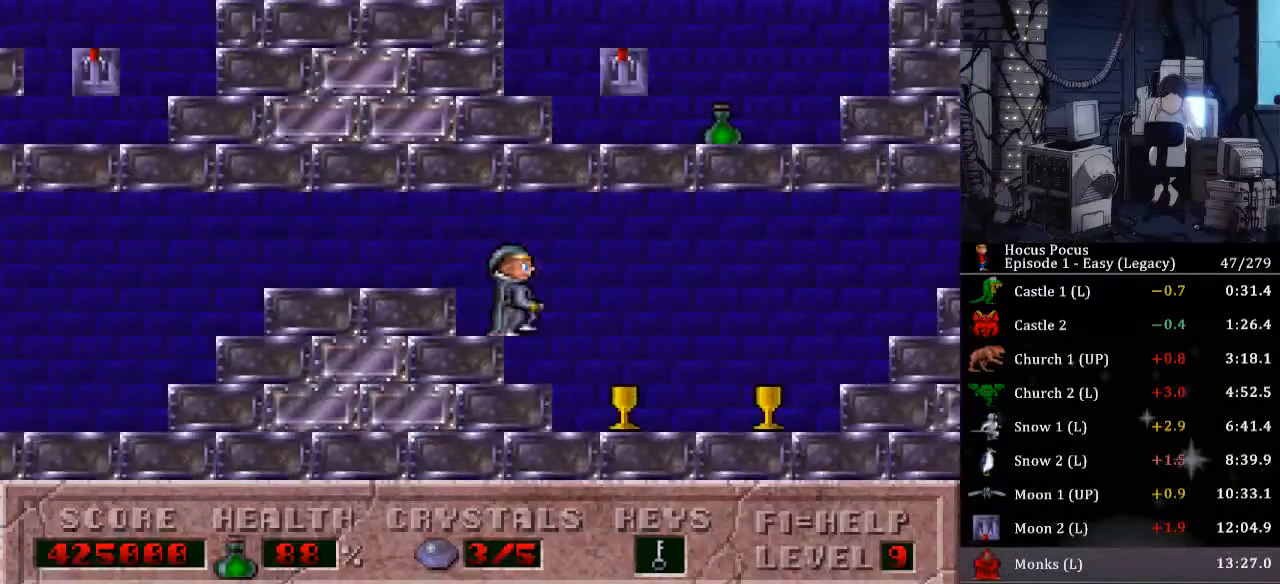
{"keys": ["right"], "events": []}
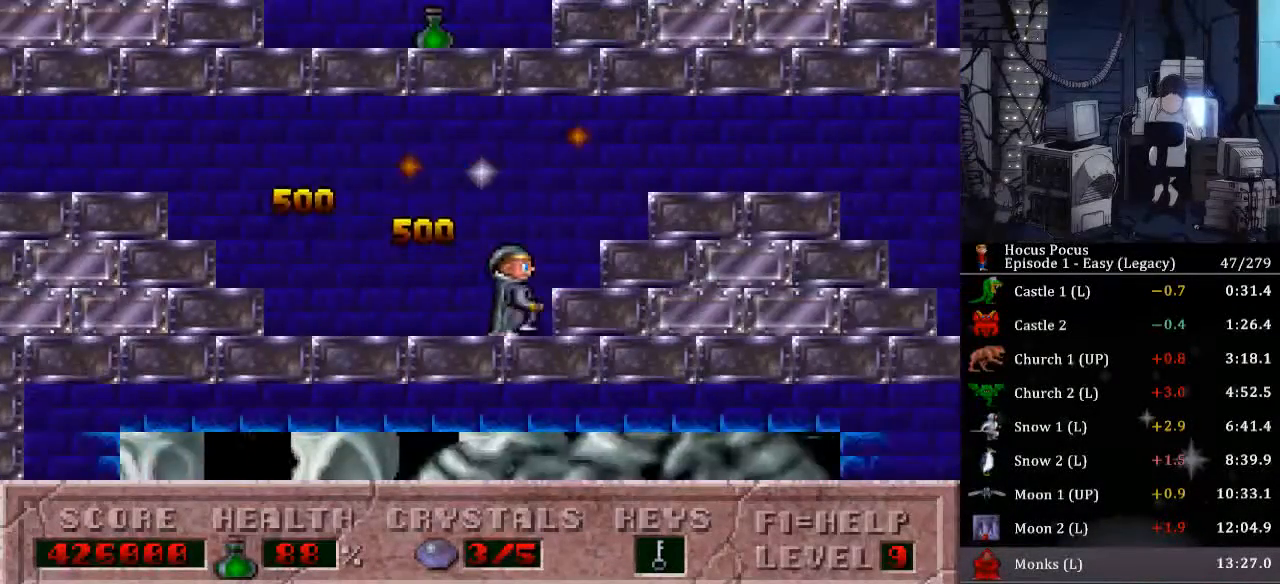
{"keys": ["right"], "events": []}
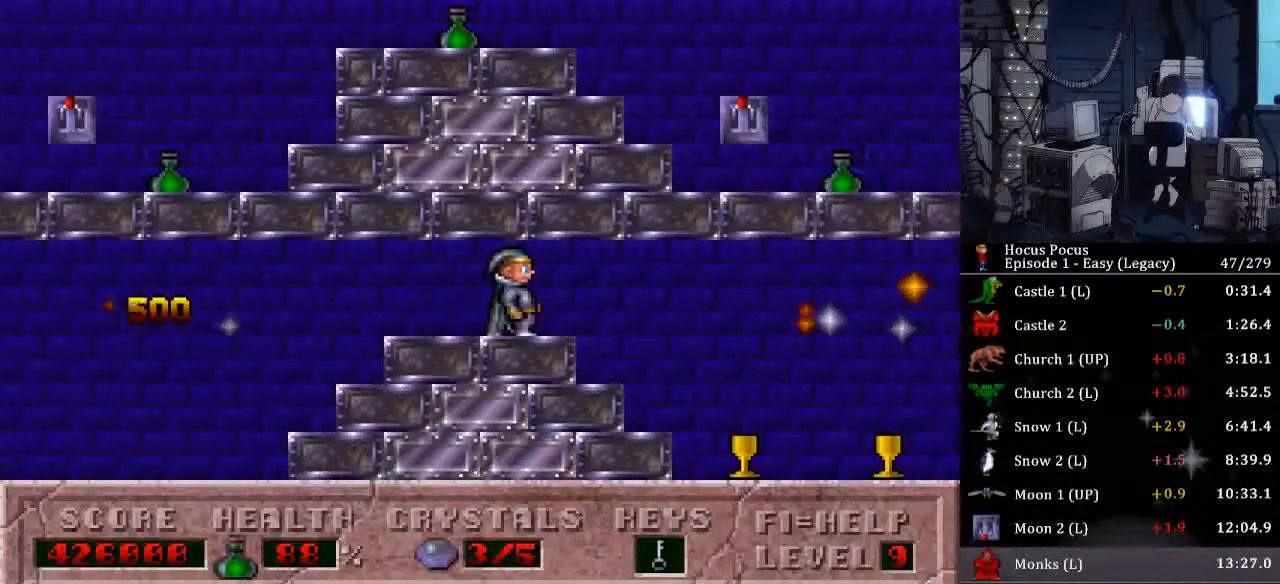
{"keys": ["right"], "events": []}
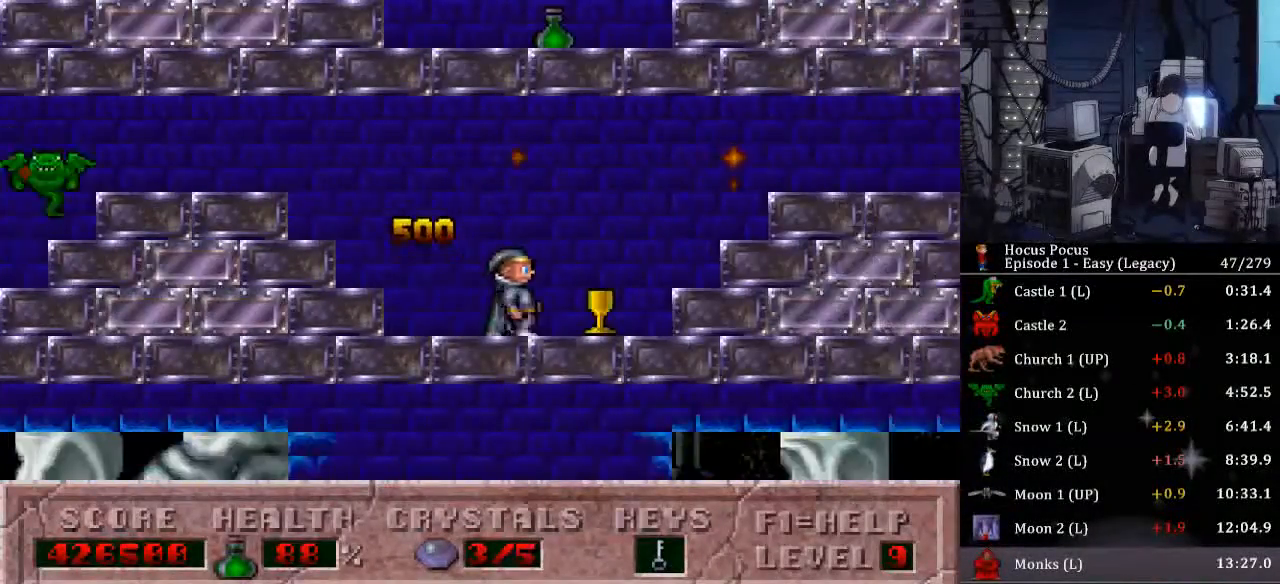
{"keys": ["right"], "events": []}
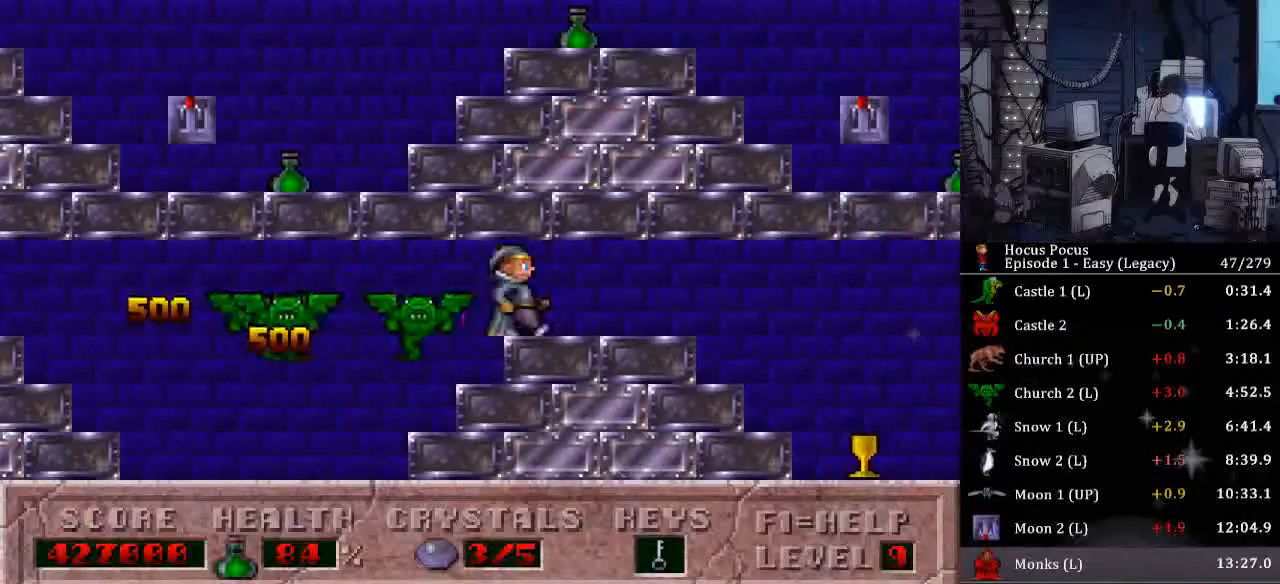
{"keys": ["right"], "events": []}
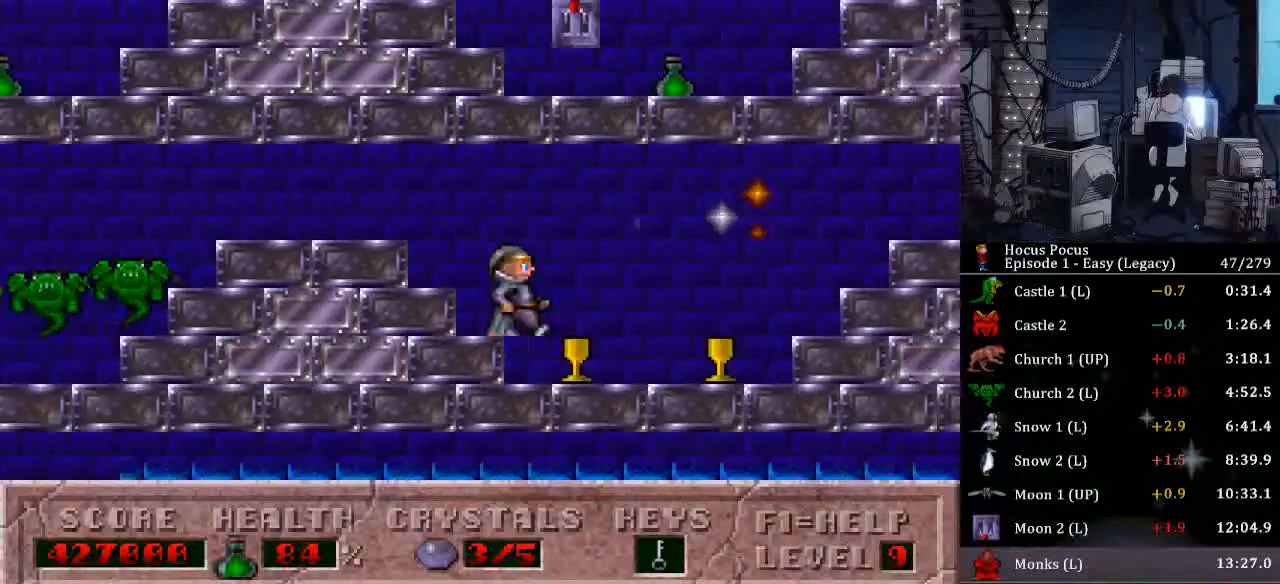
{"keys": ["right"], "events": []}
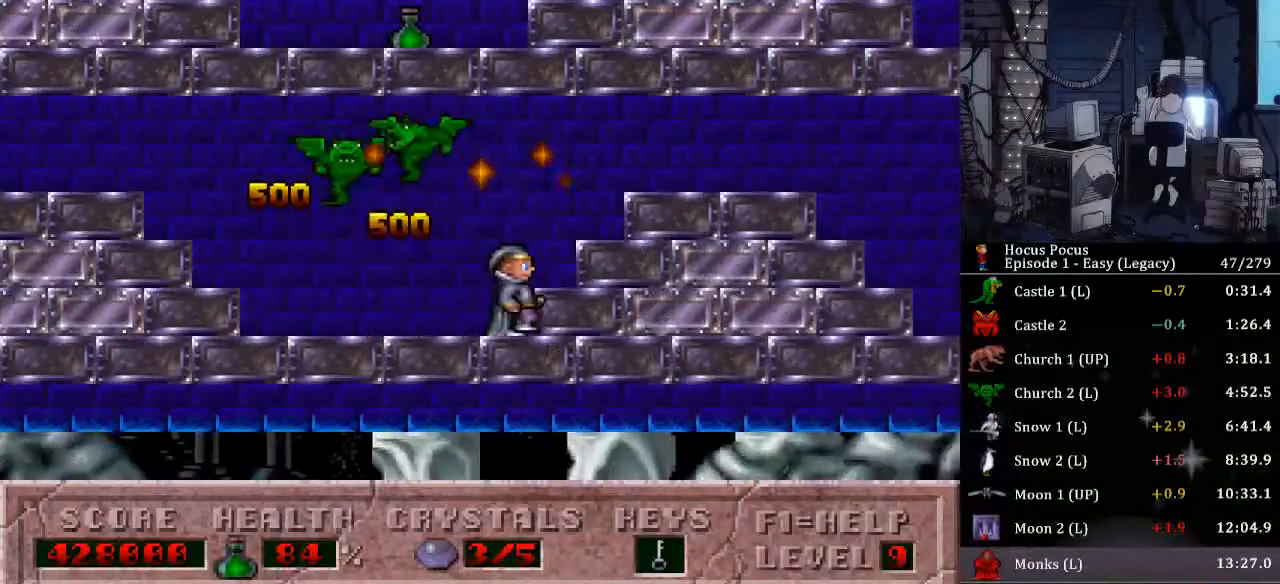
{"keys": ["right"], "events": []}
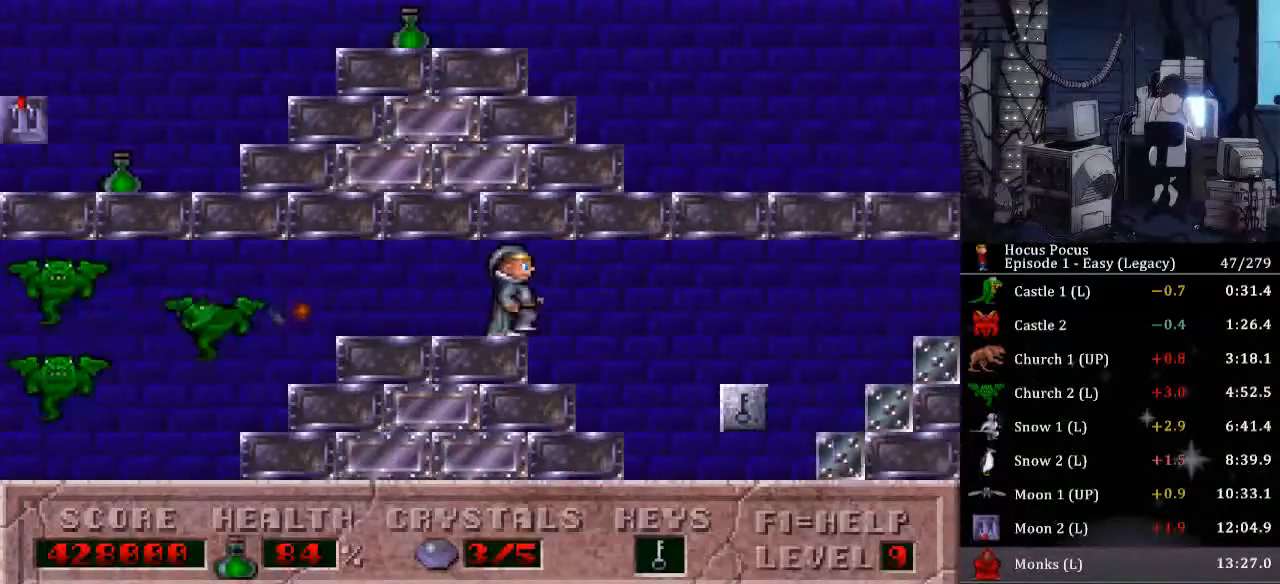
{"keys": ["right"], "events": []}
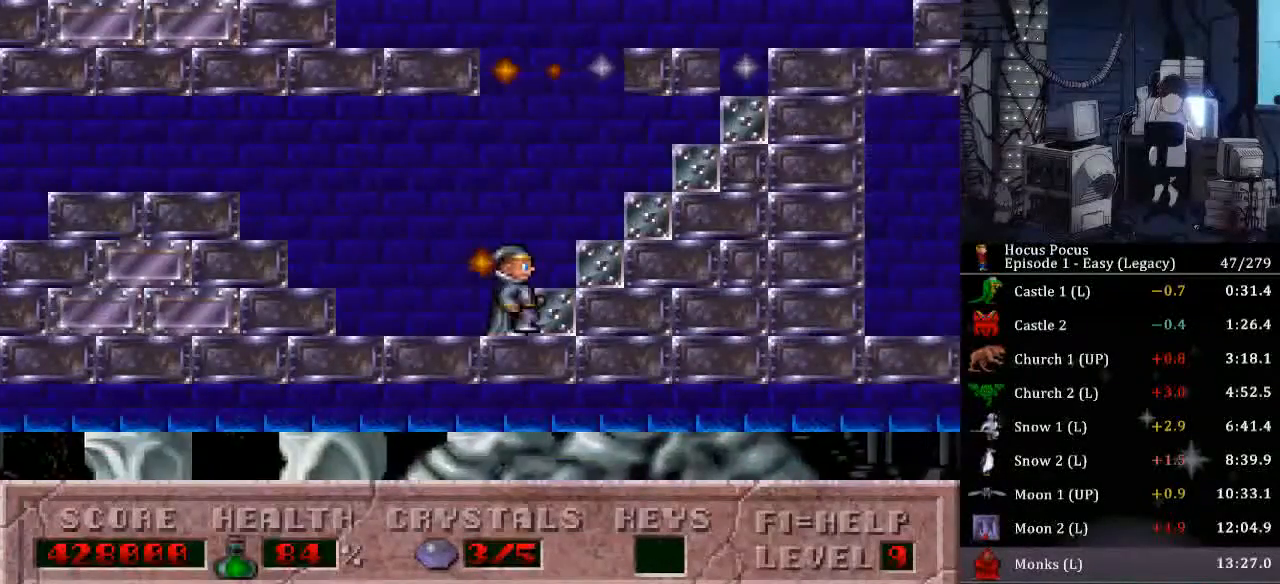
{"keys": ["ctrl_l", "left"], "events": [[333, "left", "down"], [367, "ctrl_l", "down"], [367, "right", "up"]]}
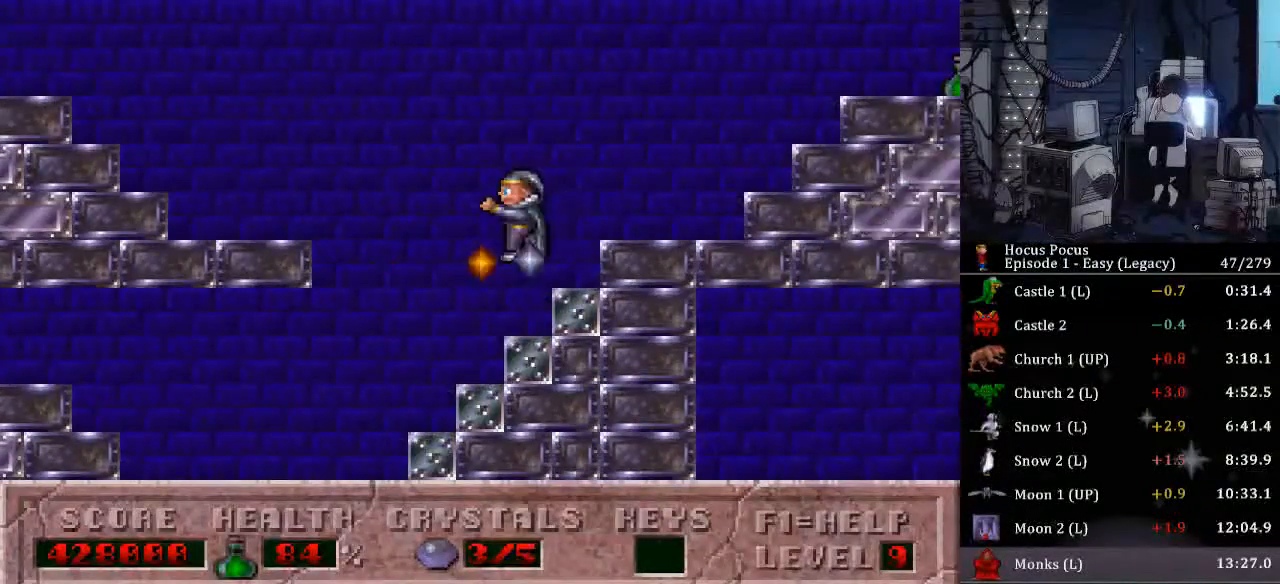
{"keys": ["left"], "events": [[333, "ctrl_l", "up"]]}